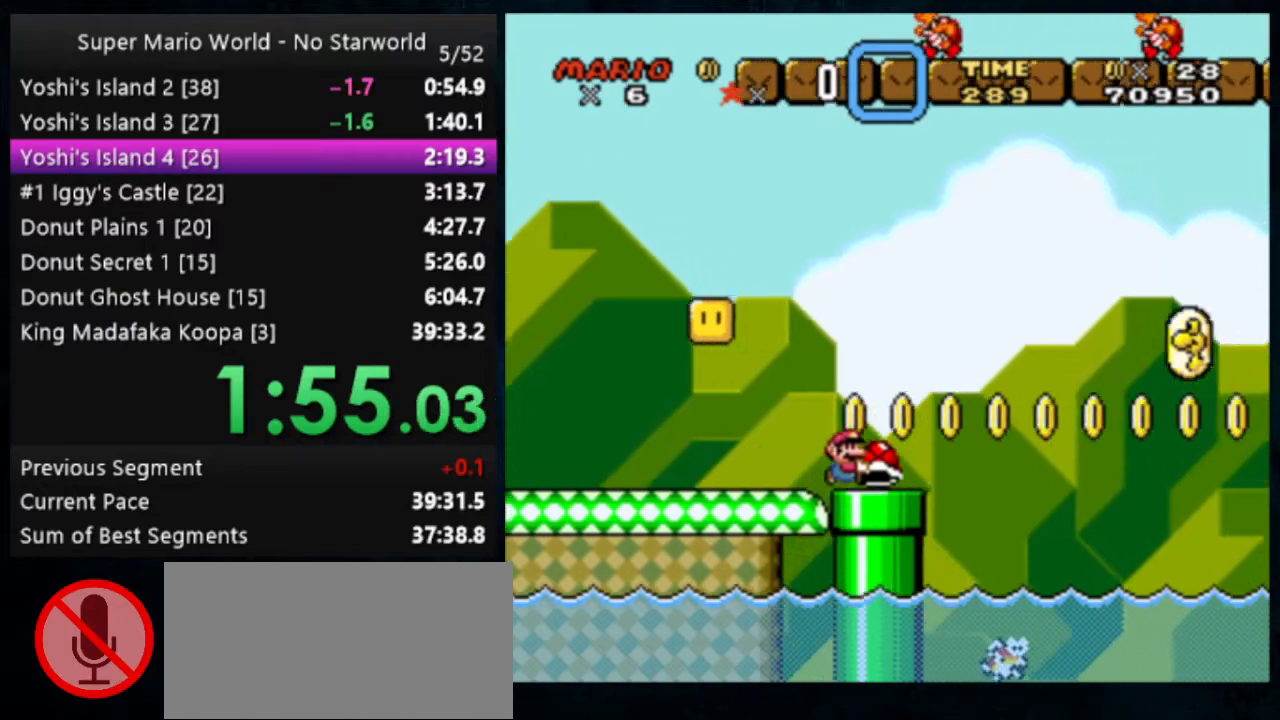
Gameplay with a controller (Nintendo layout); each line is a JSON object with the inputs held at the frame after it. "events" lists button and stick changes between this image and that frame as [ms after this image, input, new state], when the widget could be followed in between. Not read: DPAD_DOWN DPAD_RIGHT L1 L3 R1 R3.
{"buttons": ["B", "Y"], "events": [[67, "B", "down"]]}
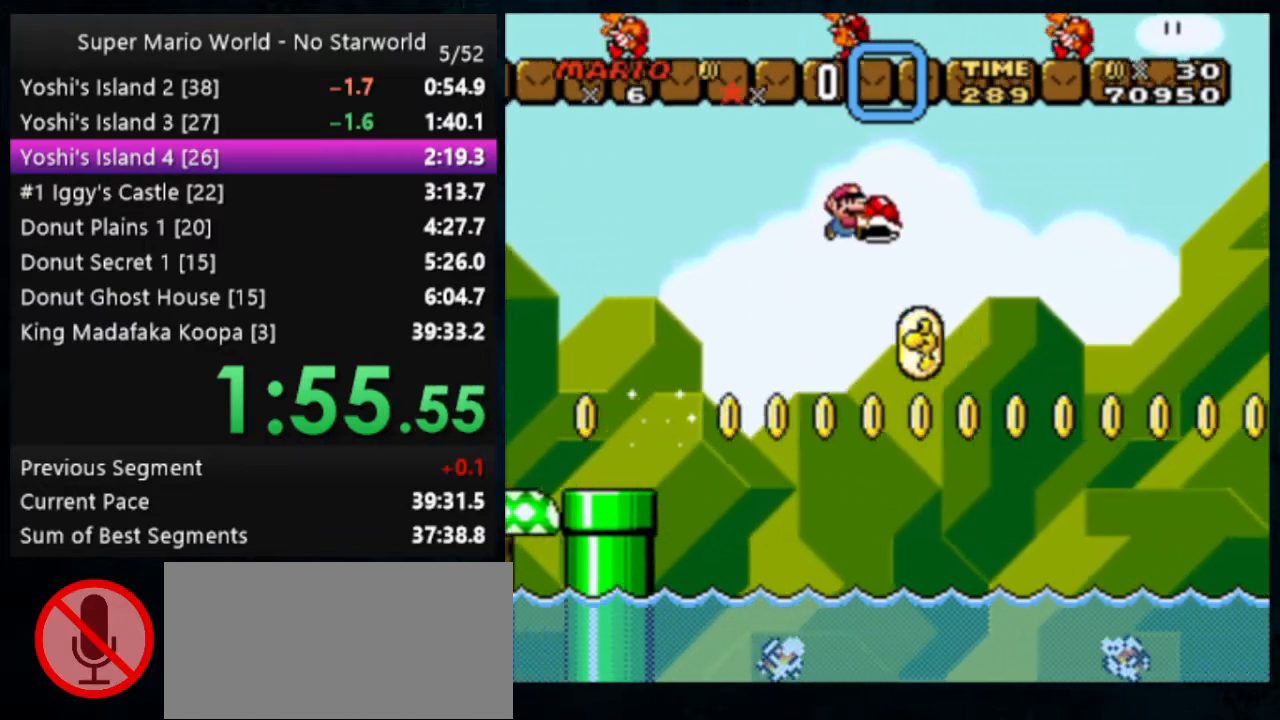
{"buttons": ["Y"], "events": [[167, "B", "up"]]}
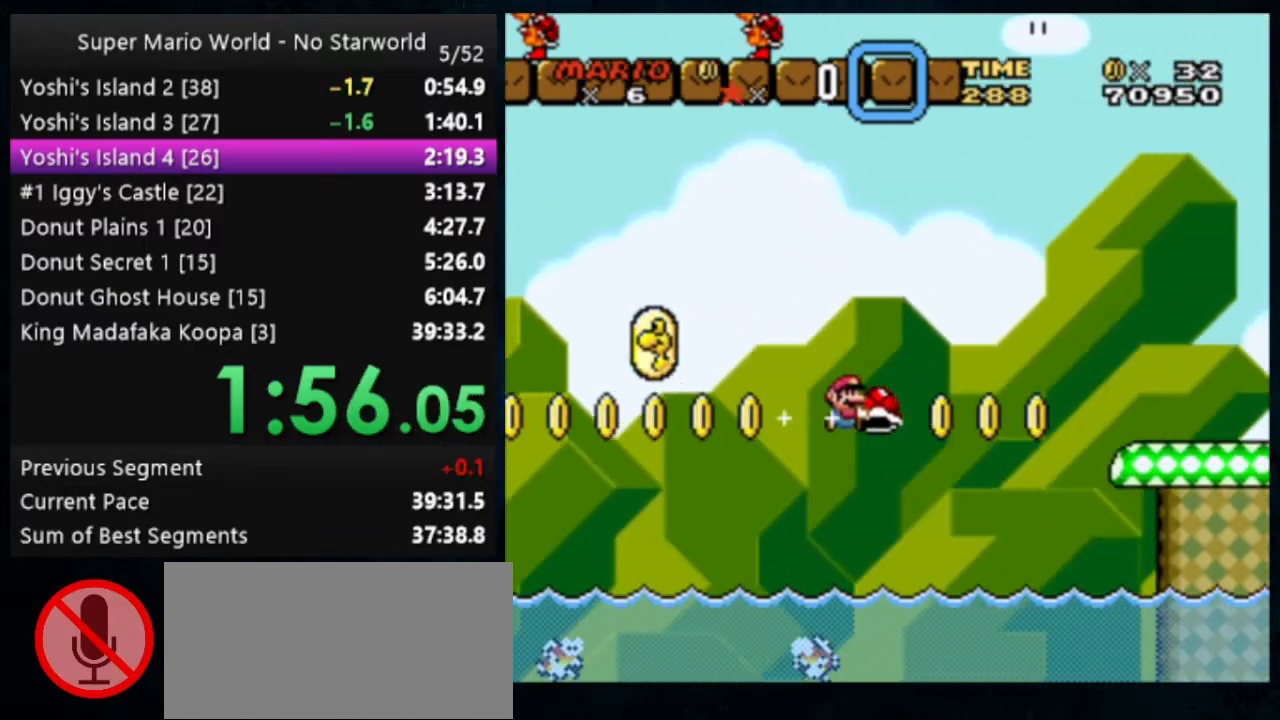
{"buttons": ["B", "Y"], "events": [[367, "B", "down"]]}
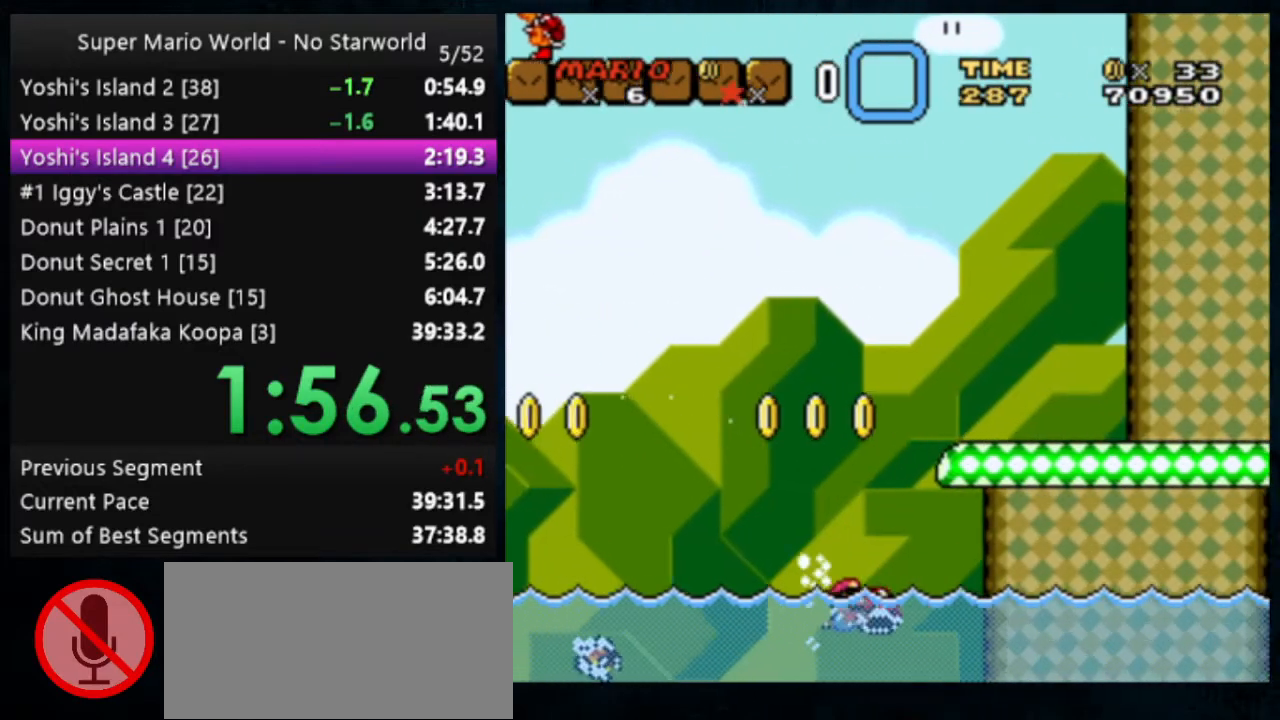
{"buttons": ["Y"], "events": [[233, "B", "up"], [267, "Y", "up"], [333, "Y", "down"]]}
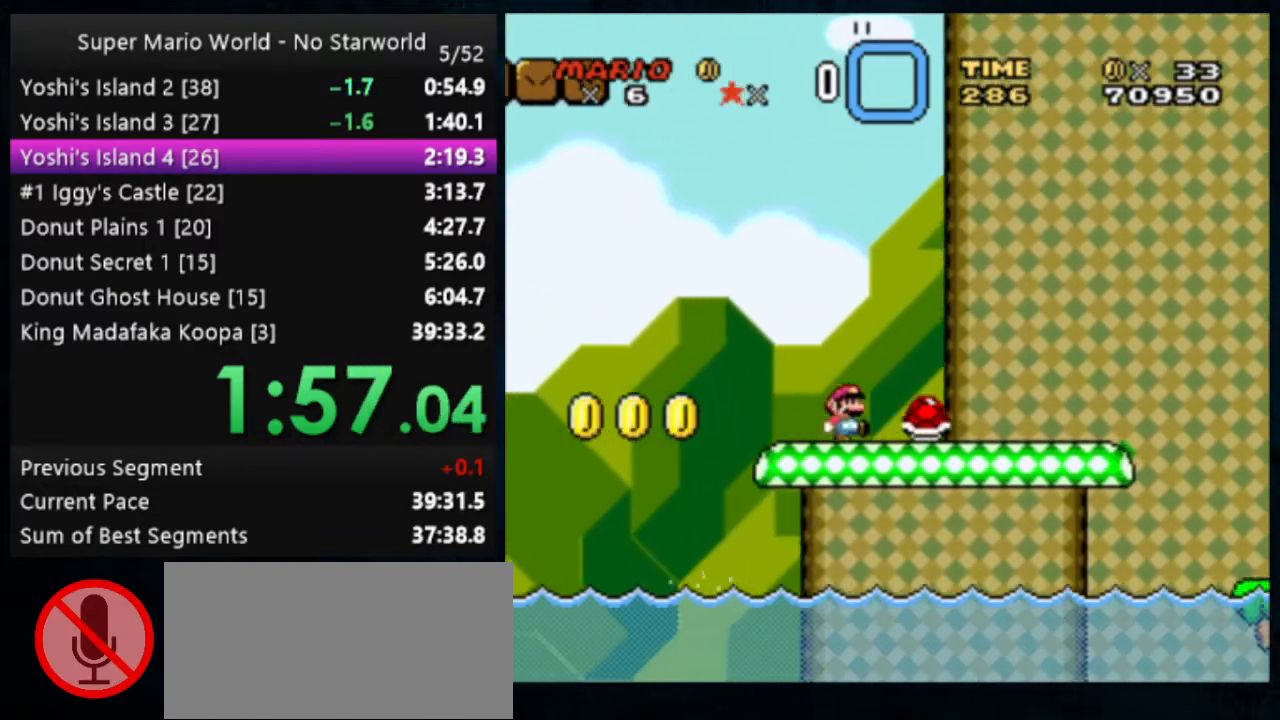
{"buttons": ["B", "Y"], "events": [[433, "B", "down"]]}
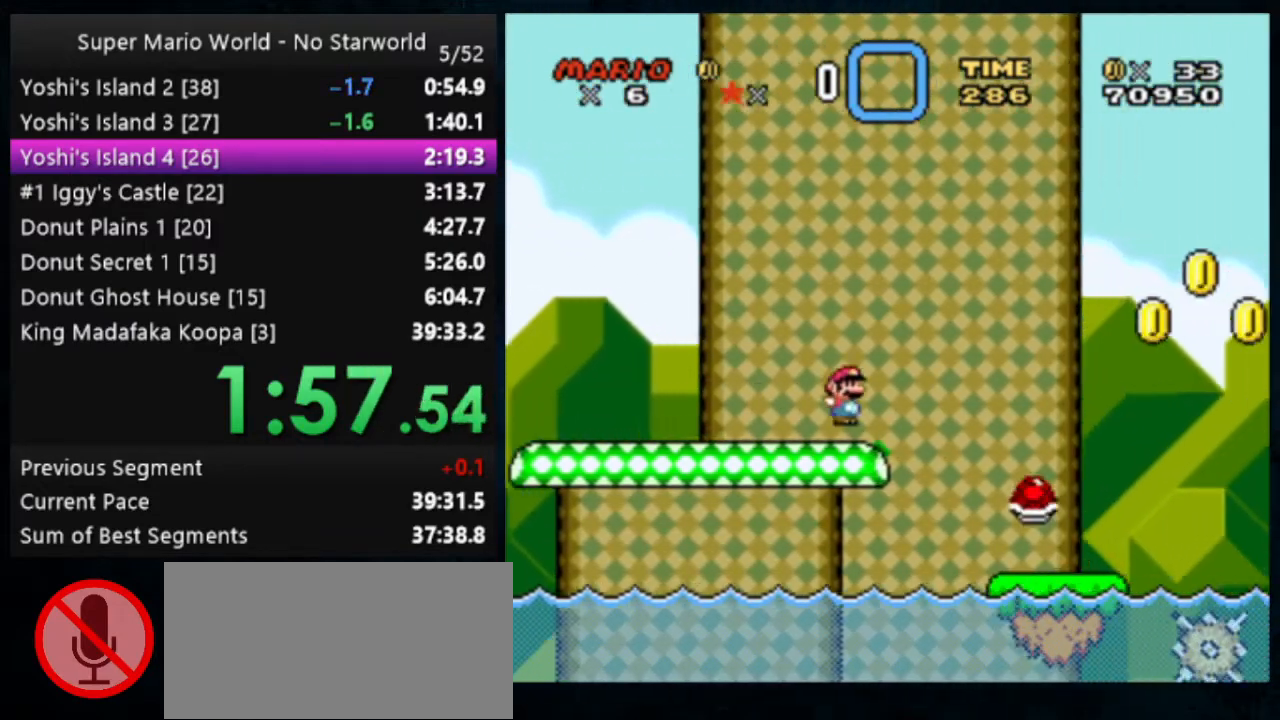
{"buttons": ["Y"], "events": [[100, "B", "up"]]}
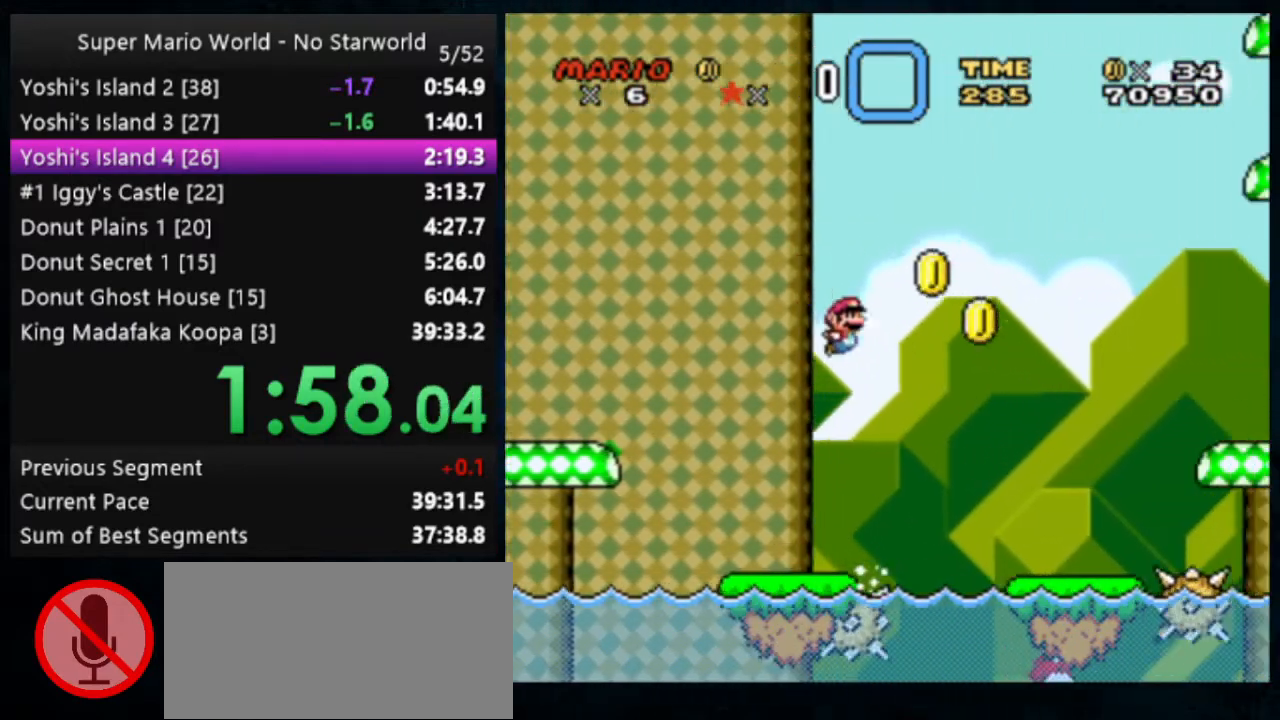
{"buttons": ["Y"], "events": [[367, "B", "down"], [500, "B", "up"]]}
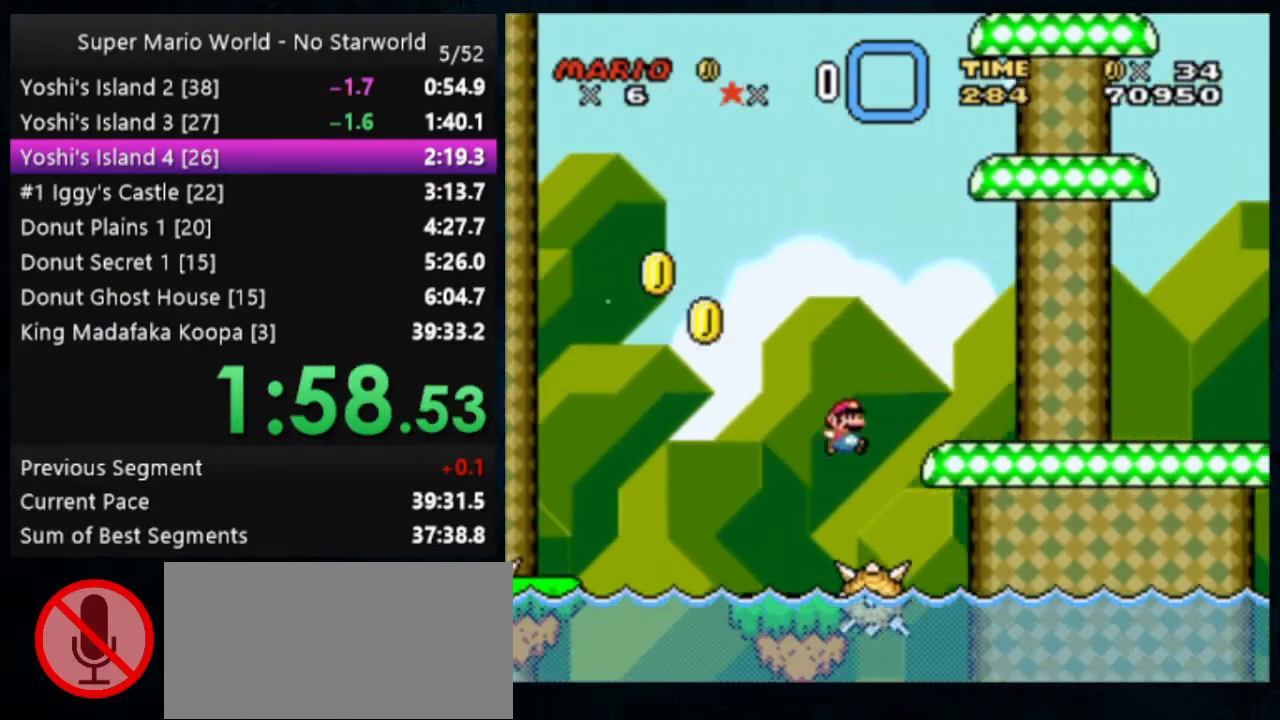
{"buttons": ["B", "Y"], "events": [[433, "B", "down"]]}
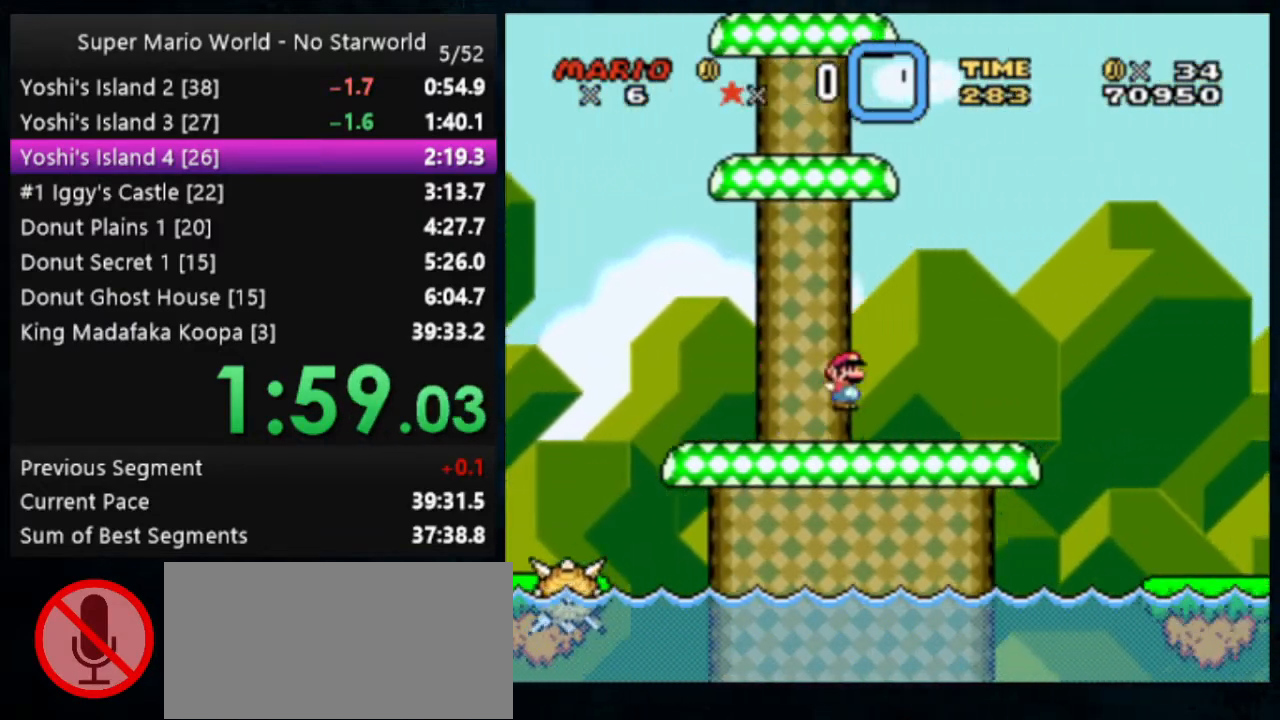
{"buttons": ["Y"], "events": [[467, "B", "up"]]}
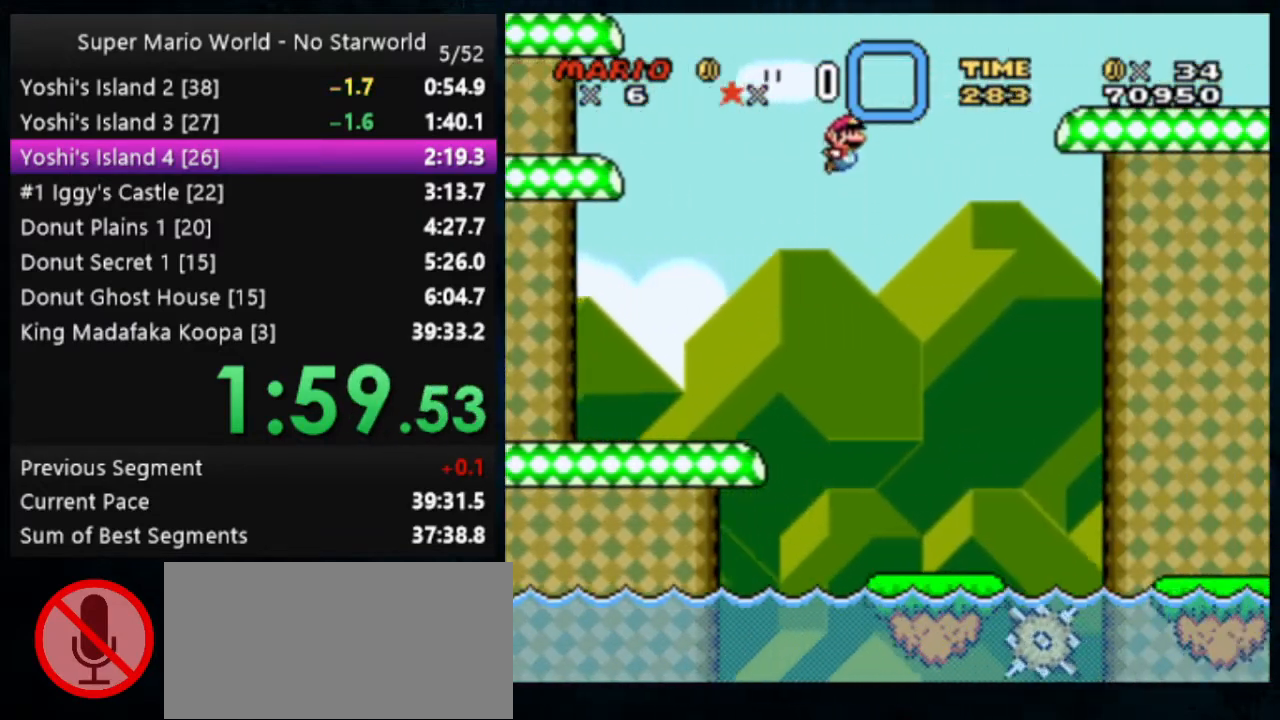
{"buttons": ["Y"], "events": []}
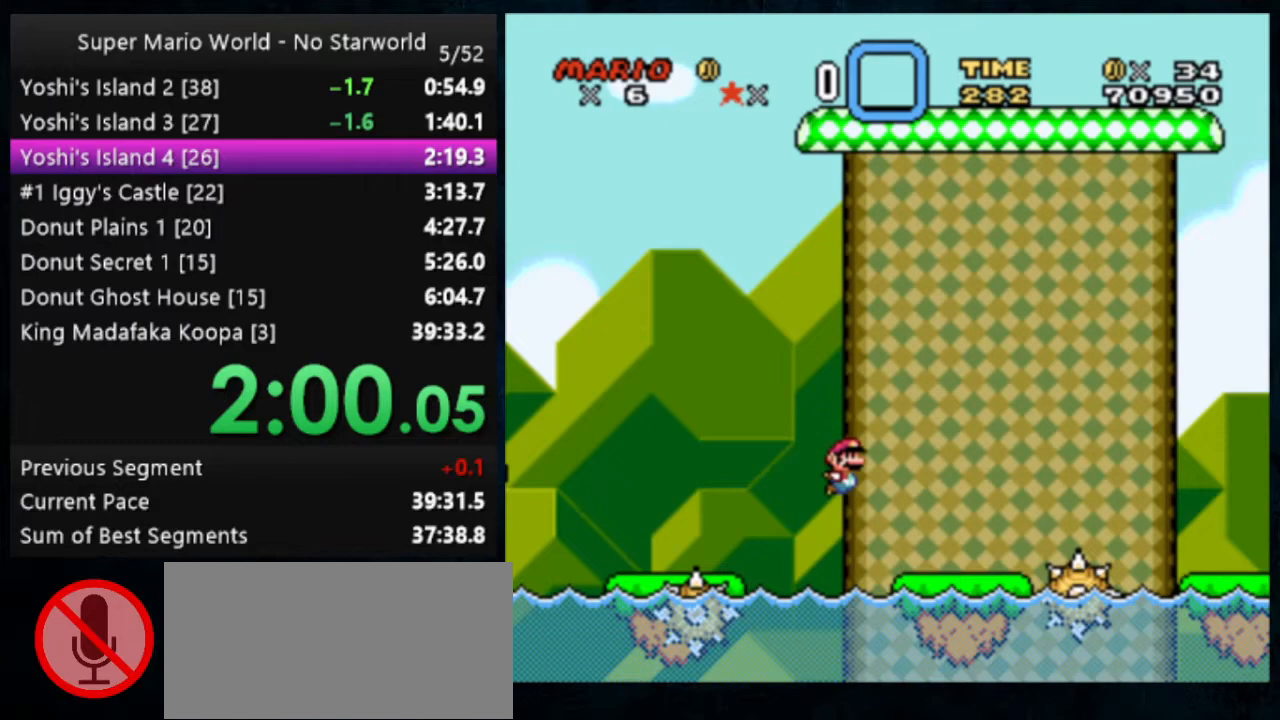
{"buttons": ["B", "Y"], "events": [[167, "B", "down"]]}
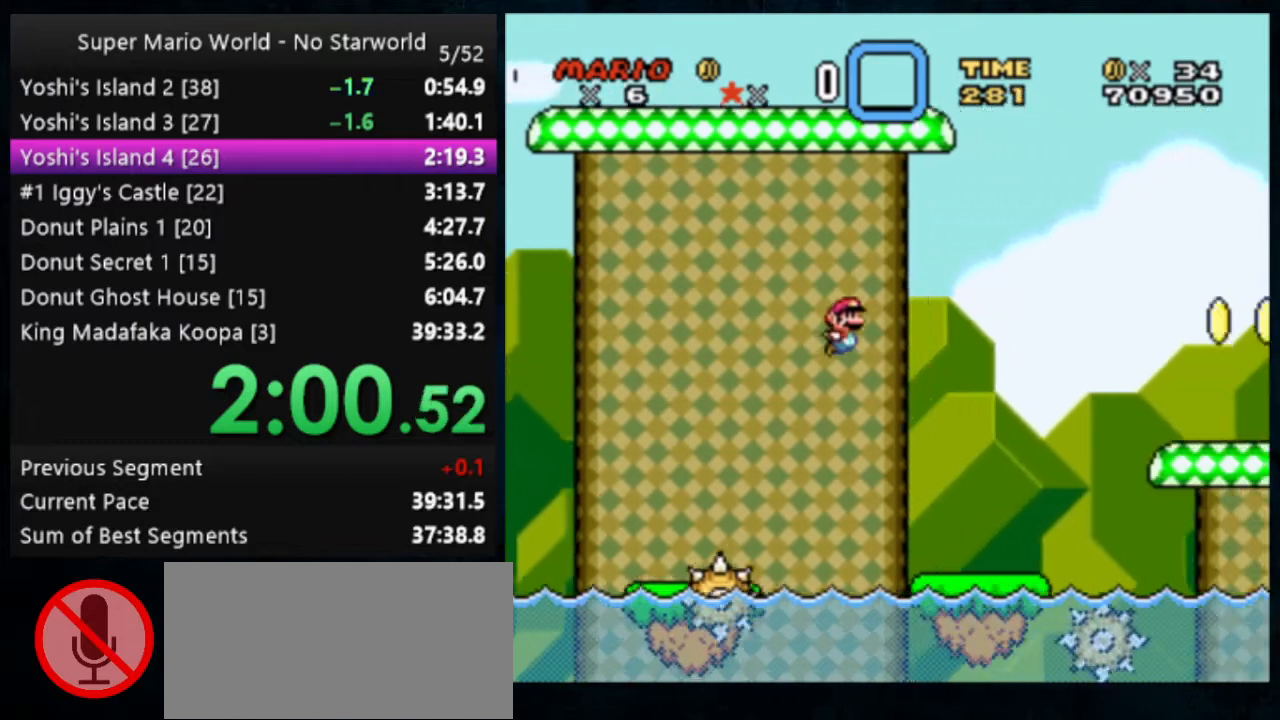
{"buttons": ["B", "Y"], "events": []}
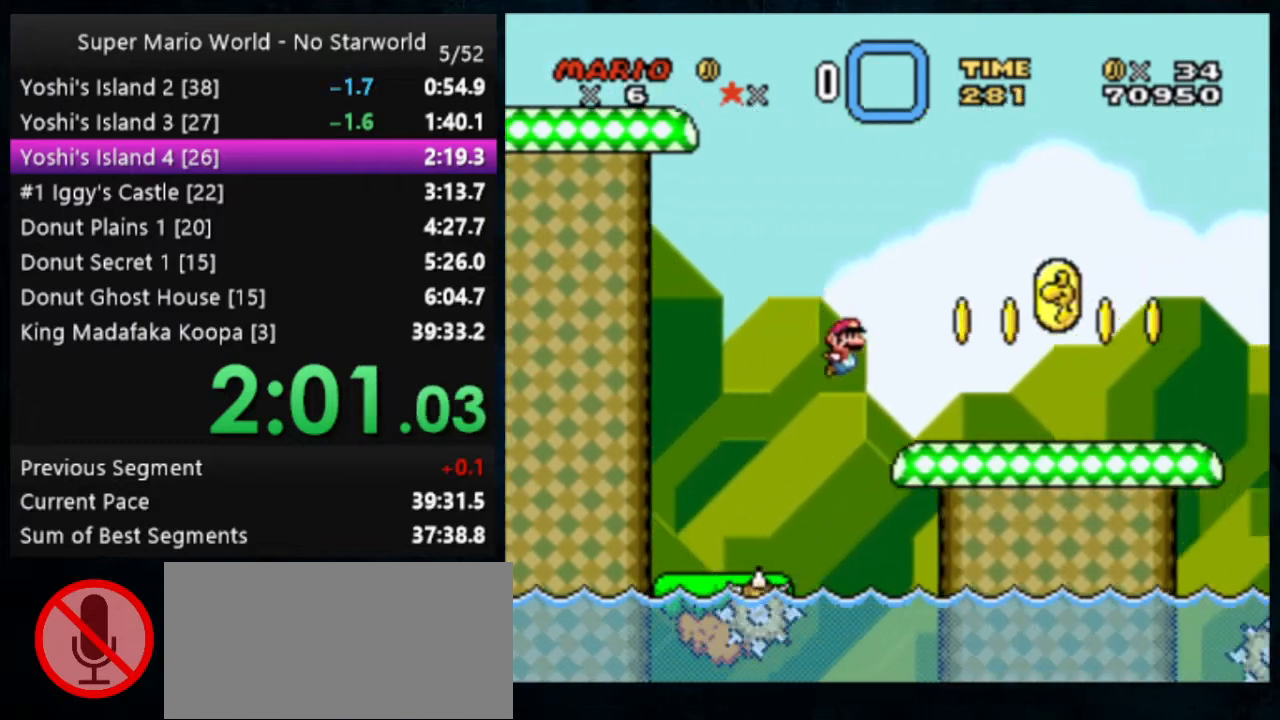
{"buttons": ["B", "Y"], "events": [[33, "B", "up"], [267, "B", "down"]]}
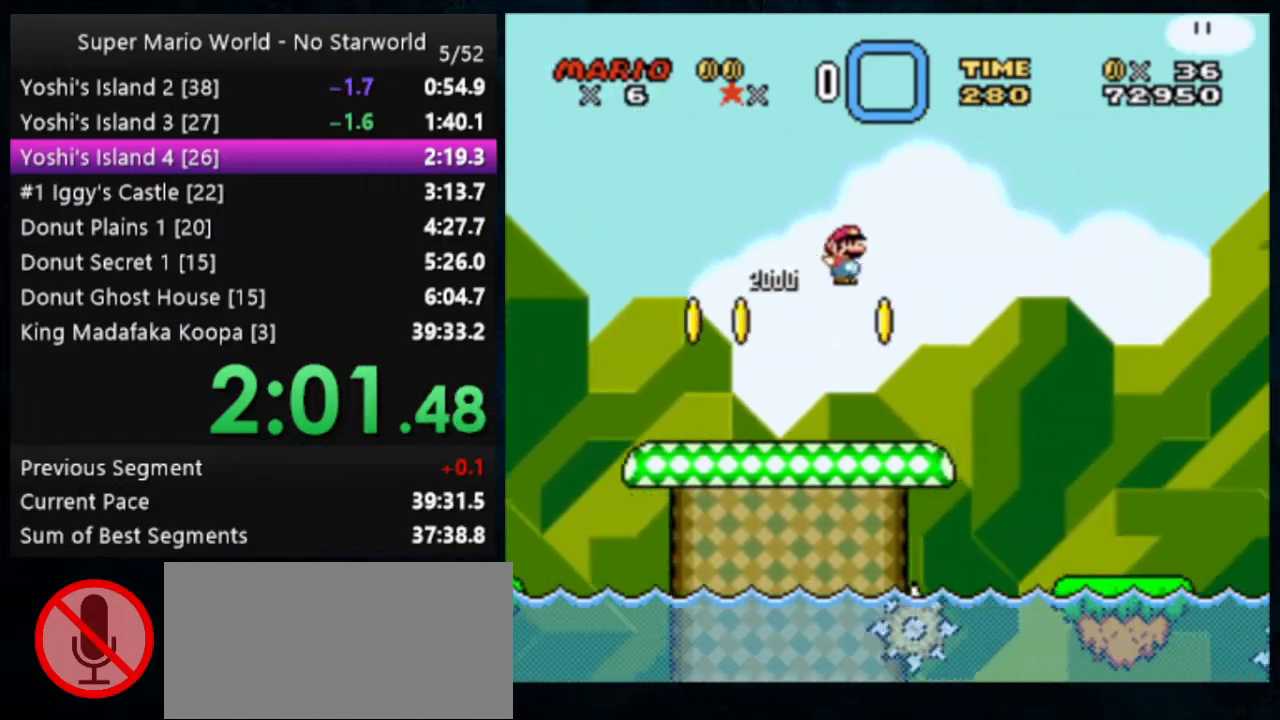
{"buttons": ["Y"], "events": [[433, "B", "up"]]}
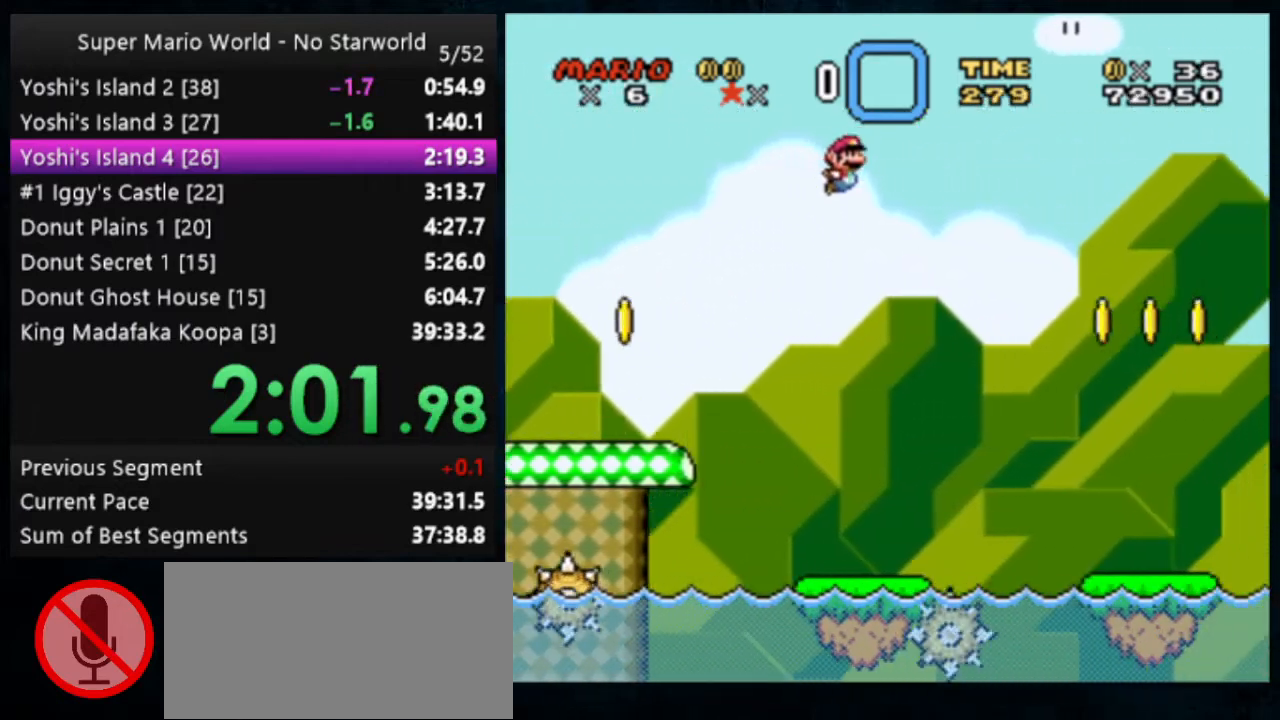
{"buttons": ["X", "Y"], "events": [[67, "X", "down"]]}
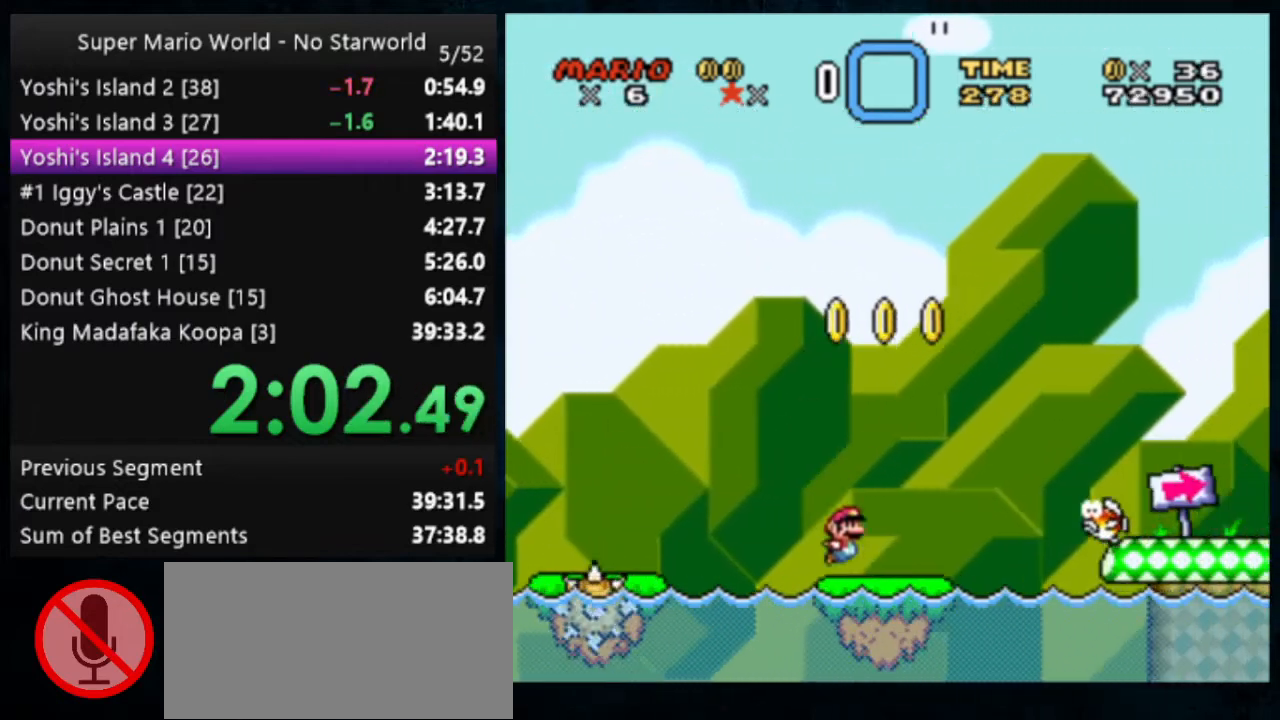
{"buttons": ["Y"], "events": [[100, "A", "down"], [200, "A", "up"], [233, "X", "up"]]}
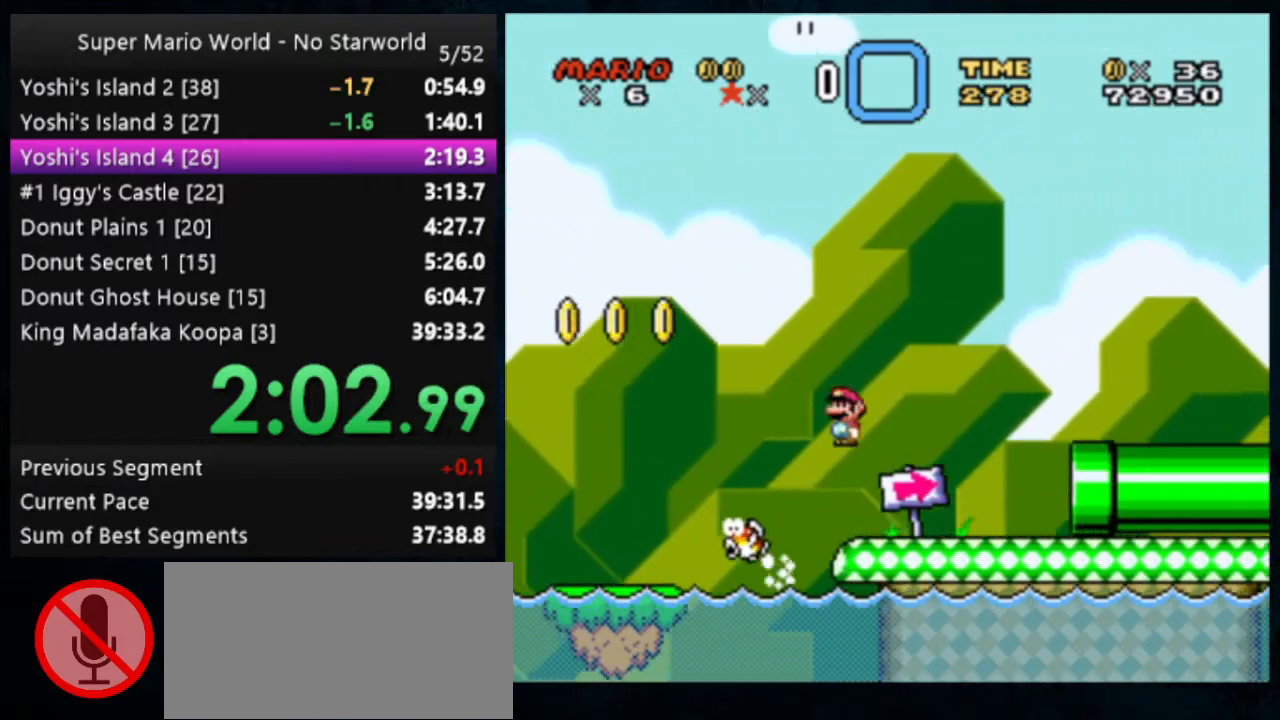
{"buttons": ["Y"], "events": []}
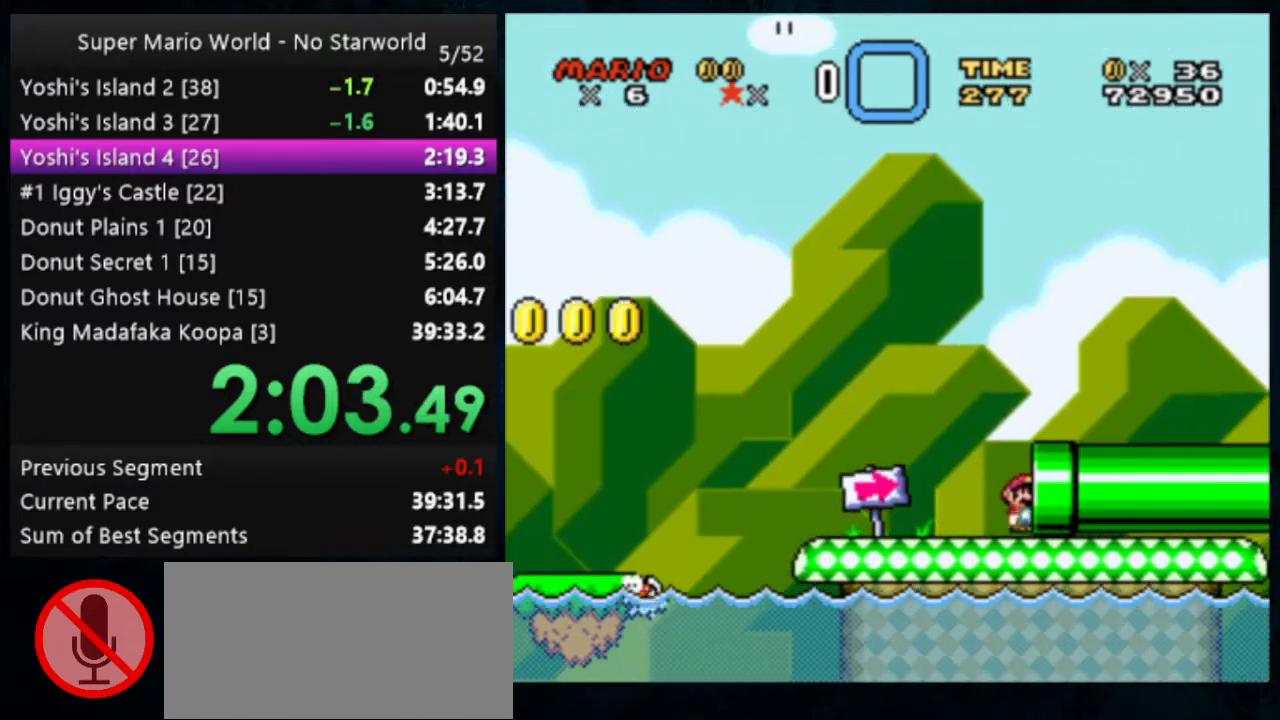
{"buttons": ["Y"], "events": []}
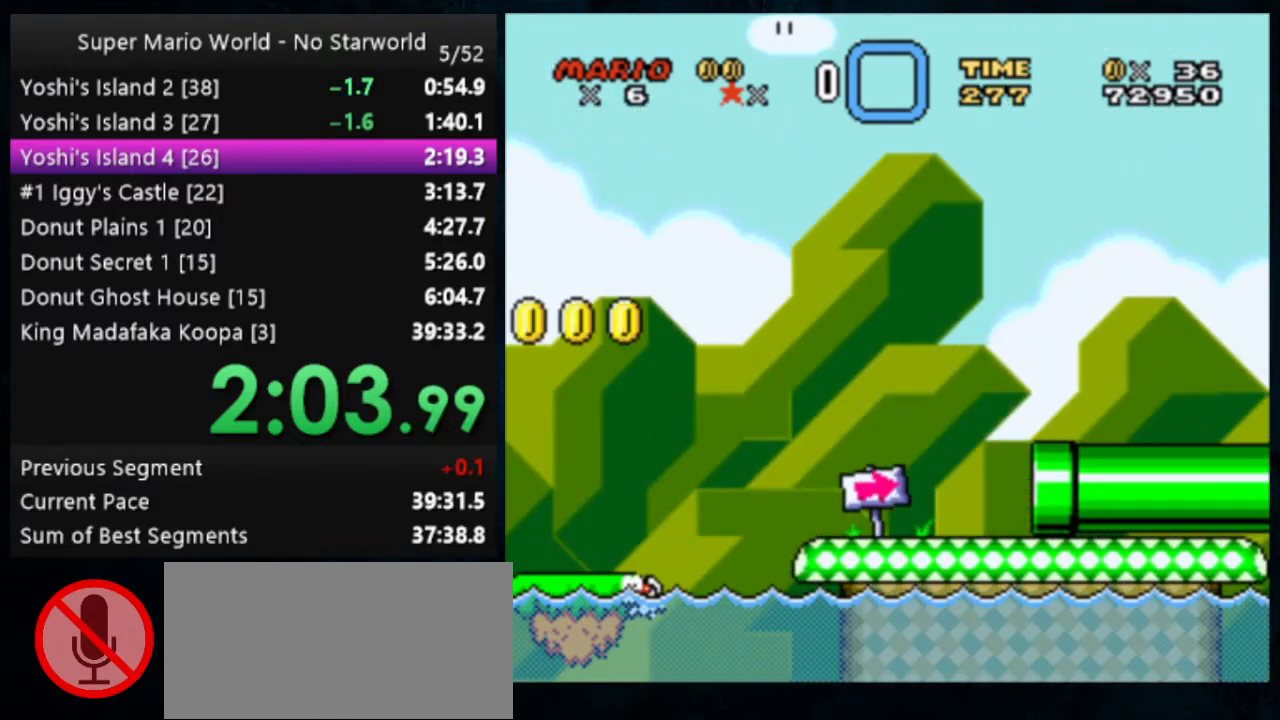
{"buttons": ["Y"], "events": []}
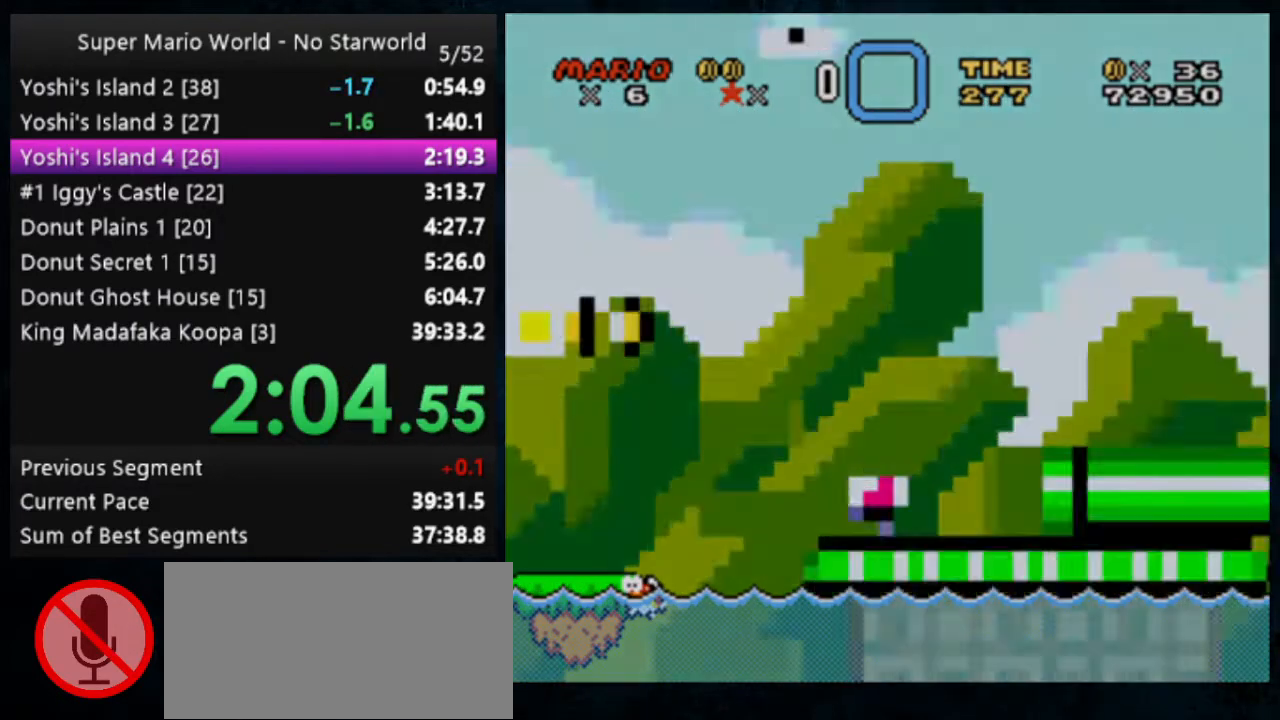
{"buttons": ["Y"], "events": []}
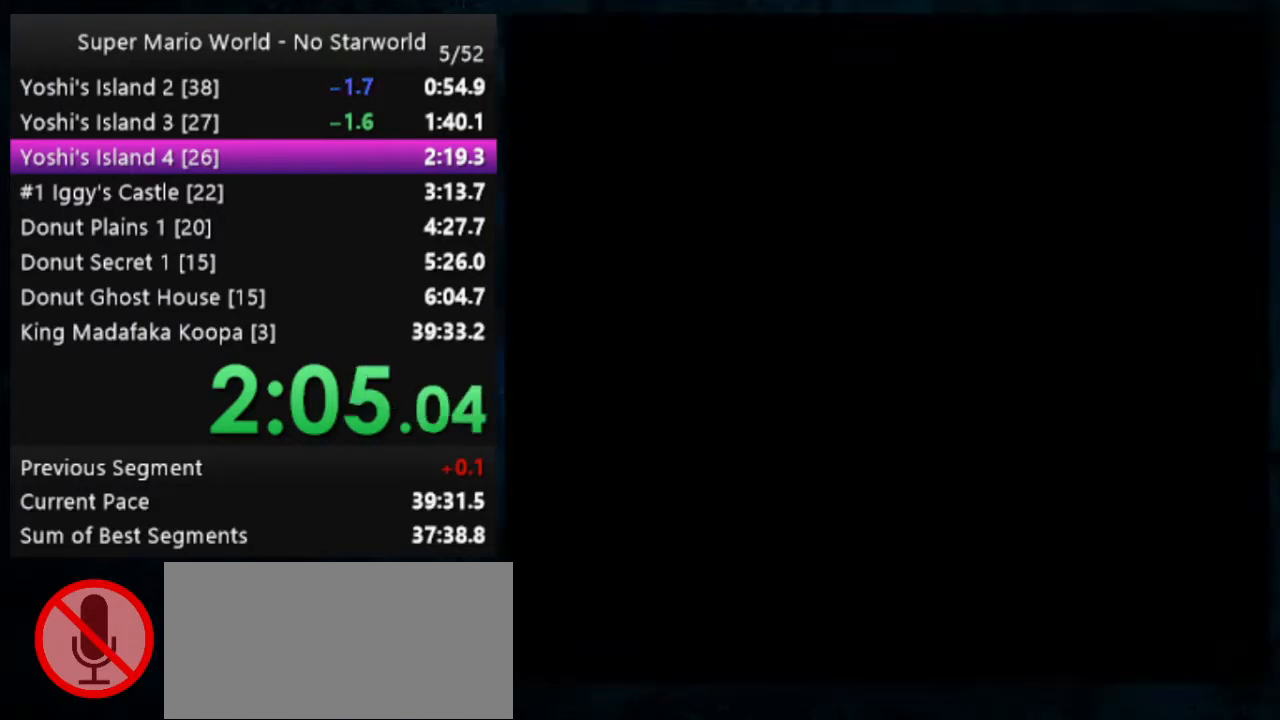
{"buttons": ["Y"], "events": []}
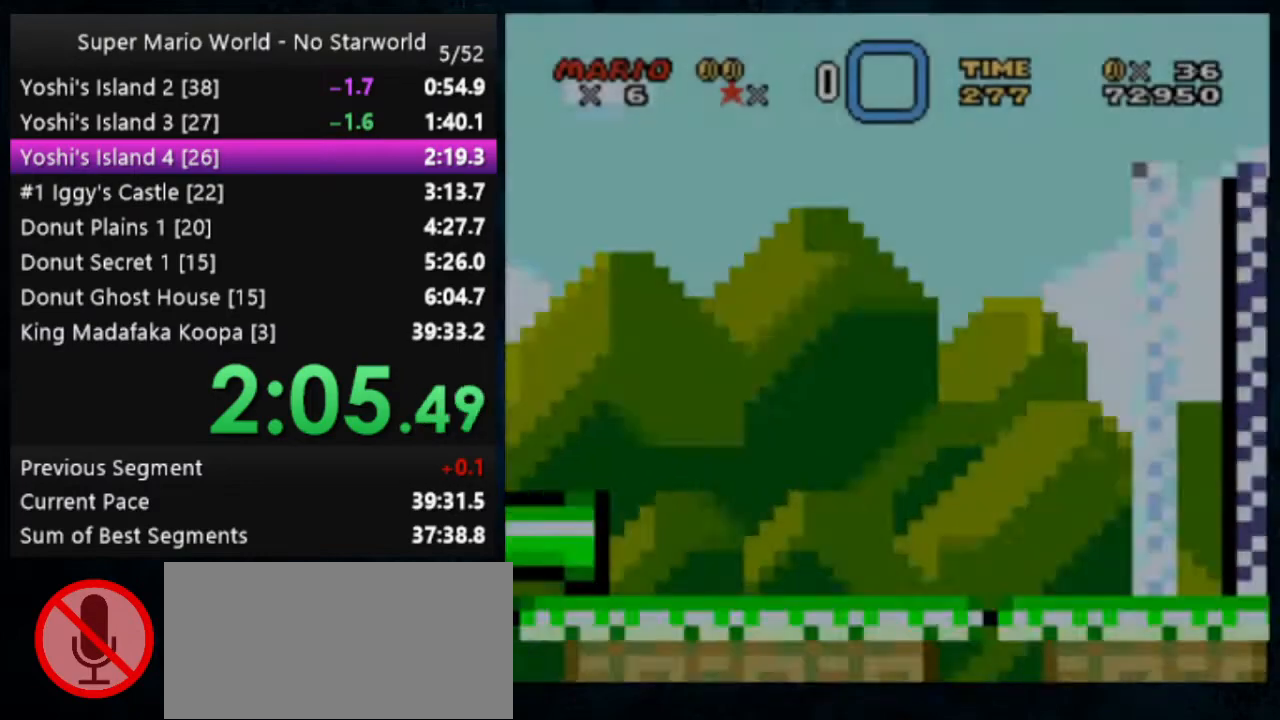
{"buttons": ["X", "Y"], "events": [[500, "X", "down"]]}
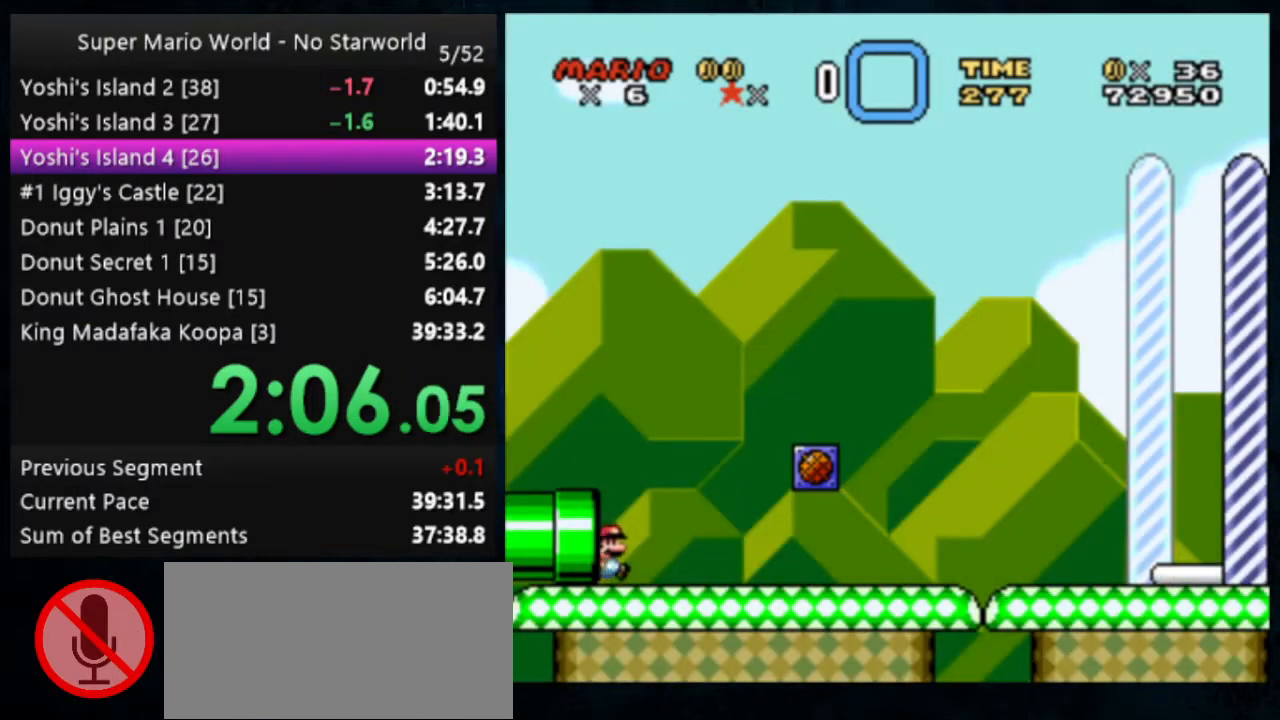
{"buttons": ["X", "Y"], "events": []}
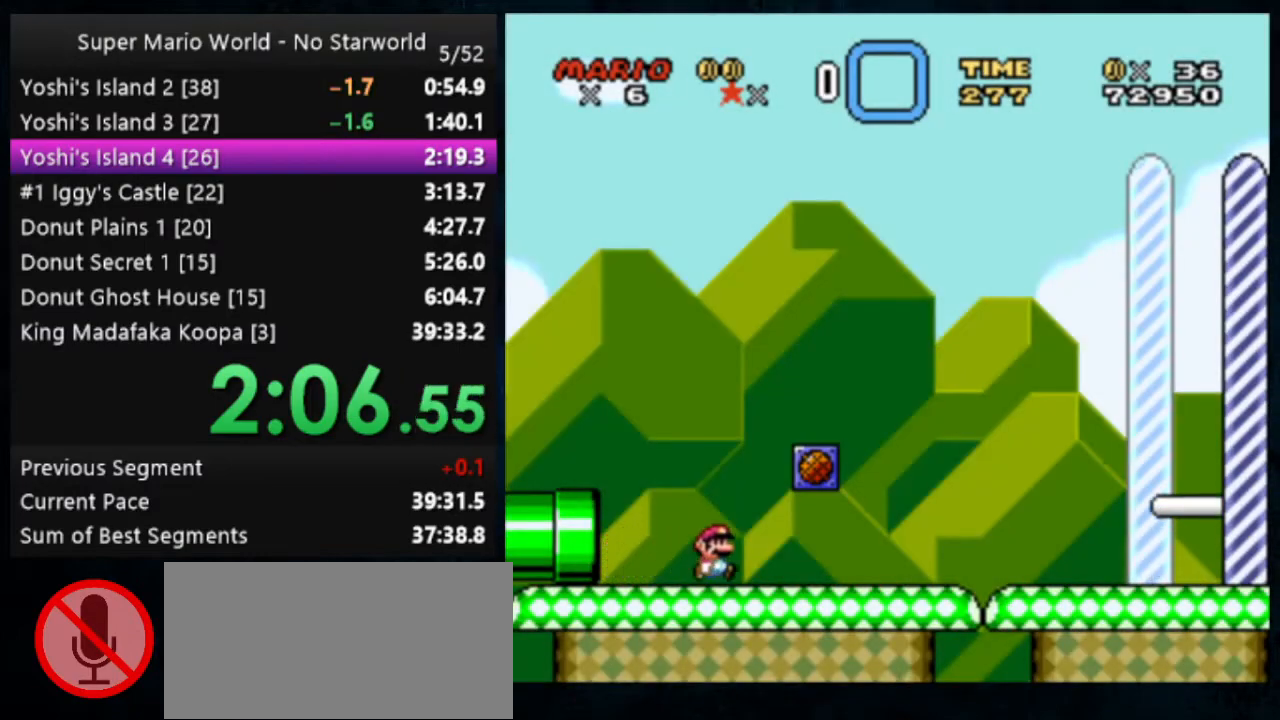
{"buttons": ["X", "Y"], "events": []}
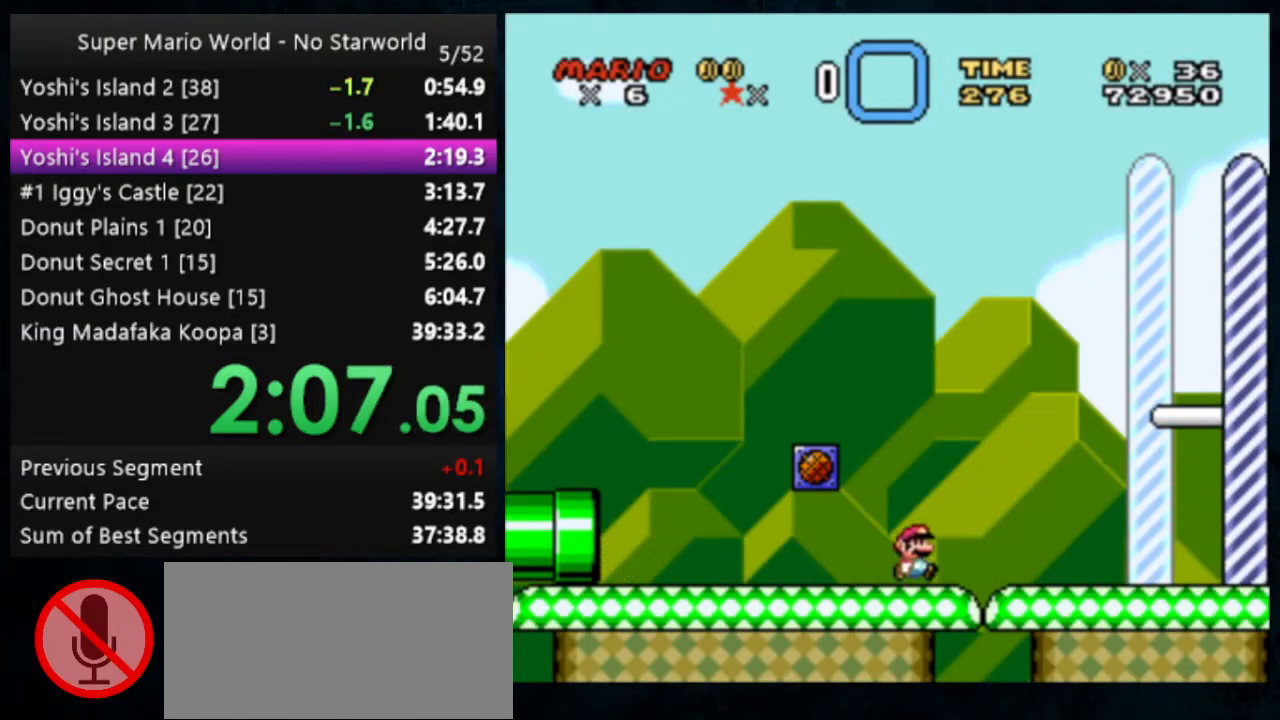
{"buttons": ["X", "Y"], "events": []}
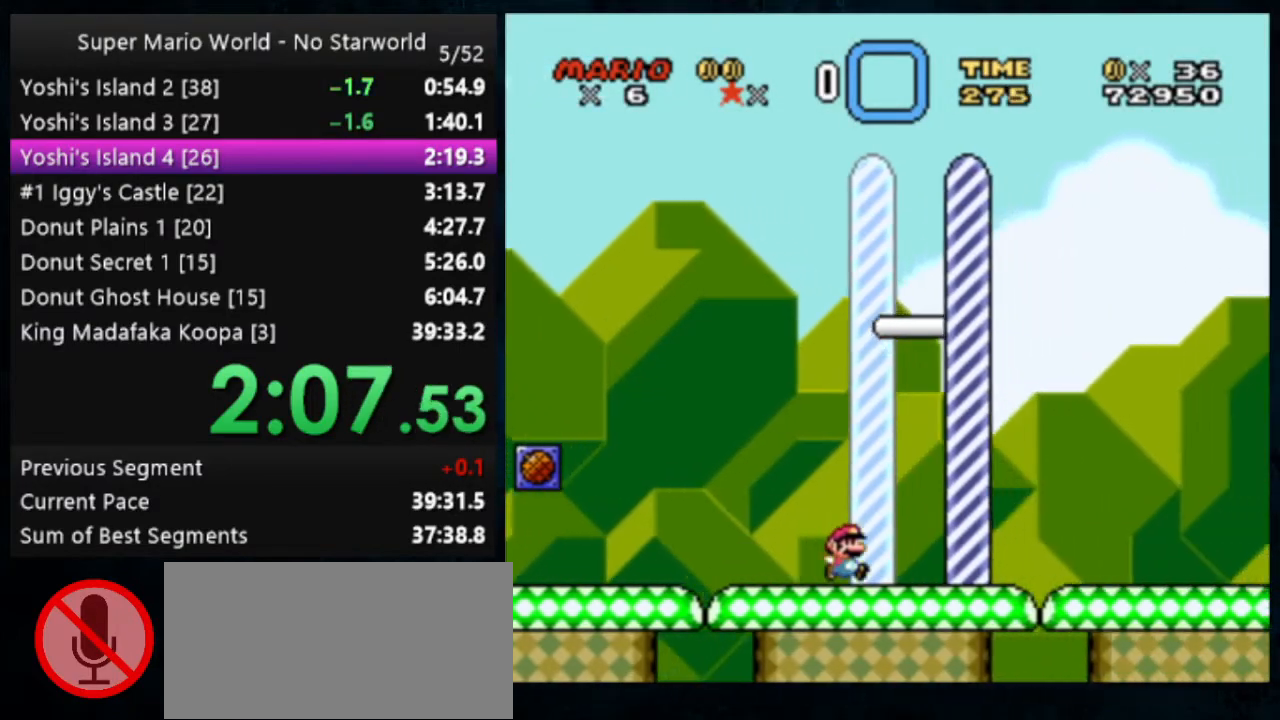
{"buttons": [], "events": [[333, "X", "up"], [400, "Y", "up"]]}